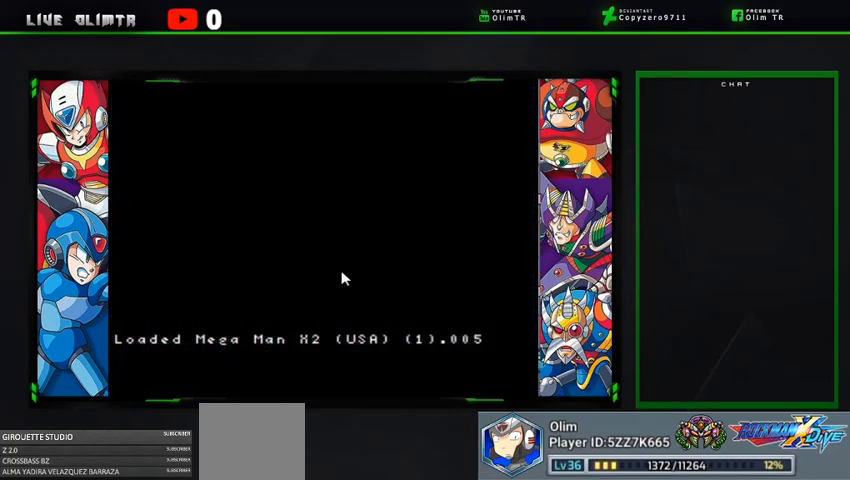
Gameplay with a controller (Xbox layout); each line is a JSON object with the inputs held at the frame after it. "events" lists button and stick changes between this image and that frame as [ms after this image, input, new state], when the widget could be followed in between. Not read: L3 R3 START.
{"buttons": ["DPAD_RIGHT"], "left_stick": "center", "right_stick": "center", "events": [[33, "DPAD_RIGHT", "down"]]}
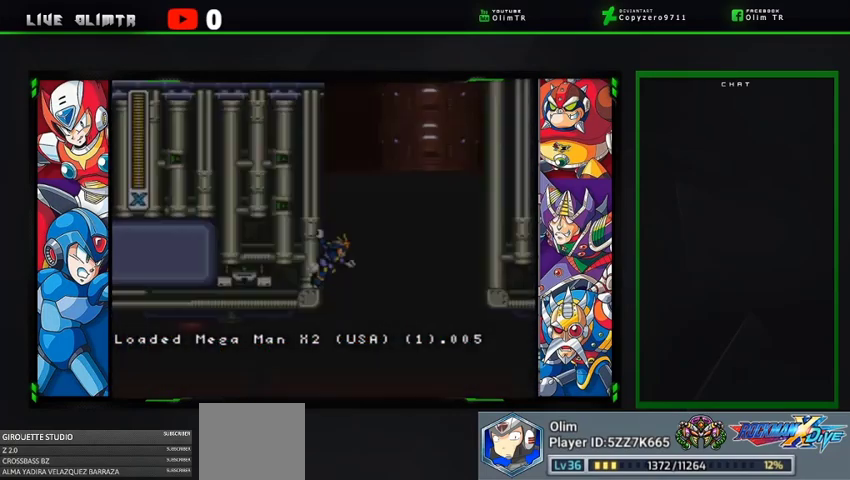
{"buttons": [], "left_stick": "center", "right_stick": "center", "events": [[300, "DPAD_RIGHT", "up"]]}
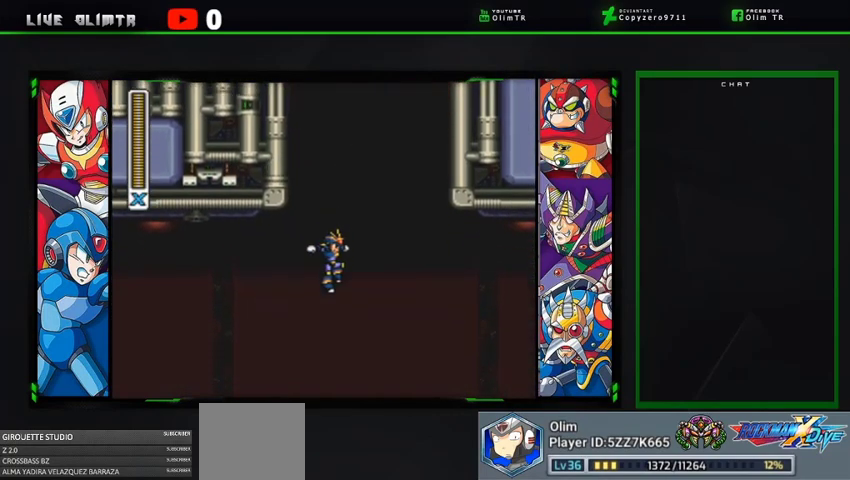
{"buttons": ["L2", "DPAD_RIGHT"], "left_stick": "center", "right_stick": "center", "events": [[100, "DPAD_RIGHT", "down"], [167, "L2", "down"]]}
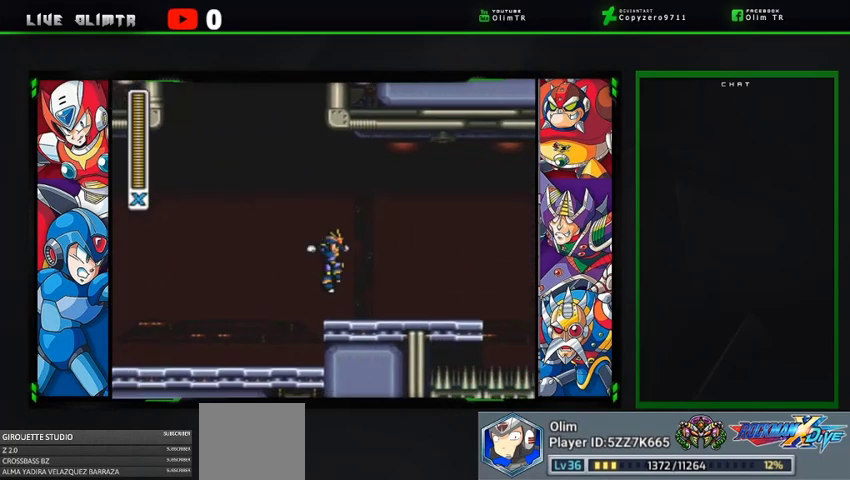
{"buttons": ["A", "L2", "DPAD_RIGHT"], "left_stick": "center", "right_stick": "center", "events": [[200, "L2", "up"], [367, "L2", "down"], [467, "A", "down"]]}
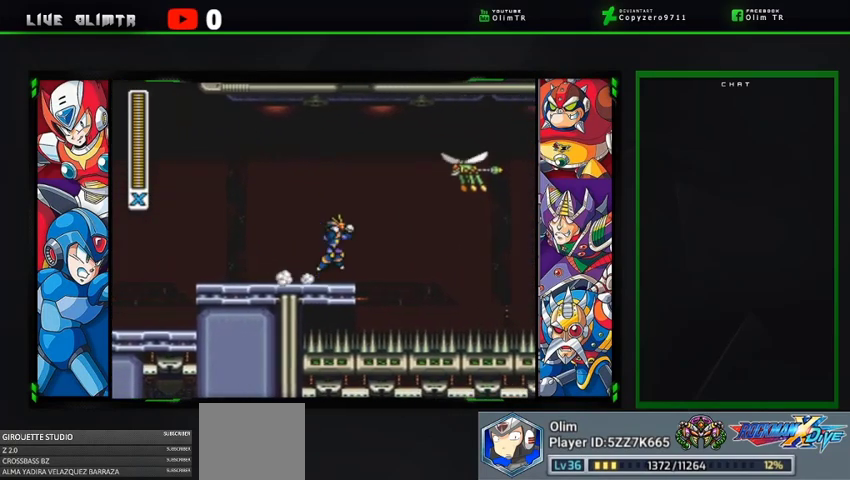
{"buttons": ["X", "L2", "DPAD_RIGHT"], "left_stick": "center", "right_stick": "center", "events": [[333, "X", "down"], [367, "A", "up"]]}
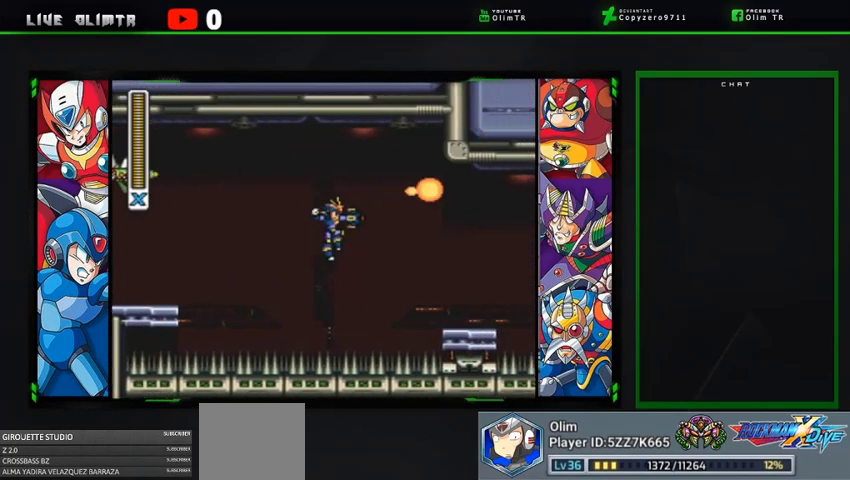
{"buttons": ["A", "X", "L2", "DPAD_RIGHT"], "left_stick": "center", "right_stick": "center", "events": [[167, "L2", "up"], [467, "L2", "down"], [500, "A", "down"]]}
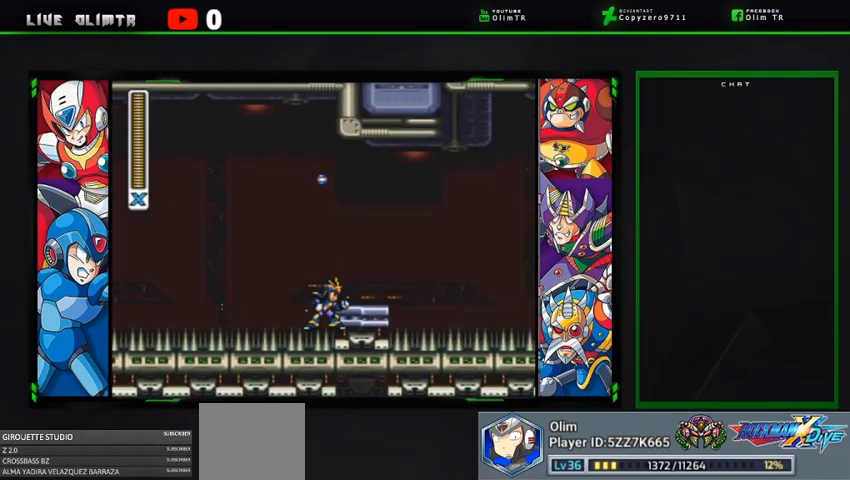
{"buttons": ["X", "DPAD_RIGHT"], "left_stick": "center", "right_stick": "center", "events": [[200, "A", "up"], [500, "L2", "up"]]}
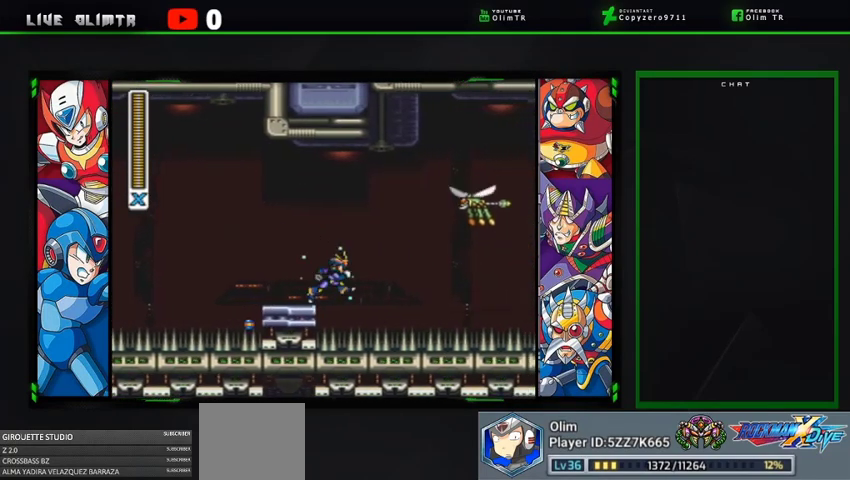
{"buttons": ["X", "L2", "DPAD_RIGHT"], "left_stick": "center", "right_stick": "center", "events": [[467, "L2", "down"]]}
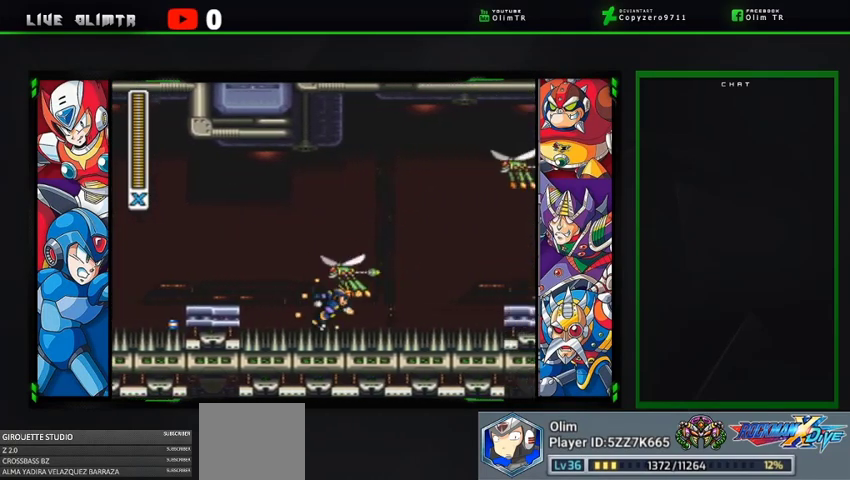
{"buttons": ["X", "L2", "DPAD_RIGHT"], "left_stick": "center", "right_stick": "center", "events": [[133, "A", "down"], [500, "A", "up"]]}
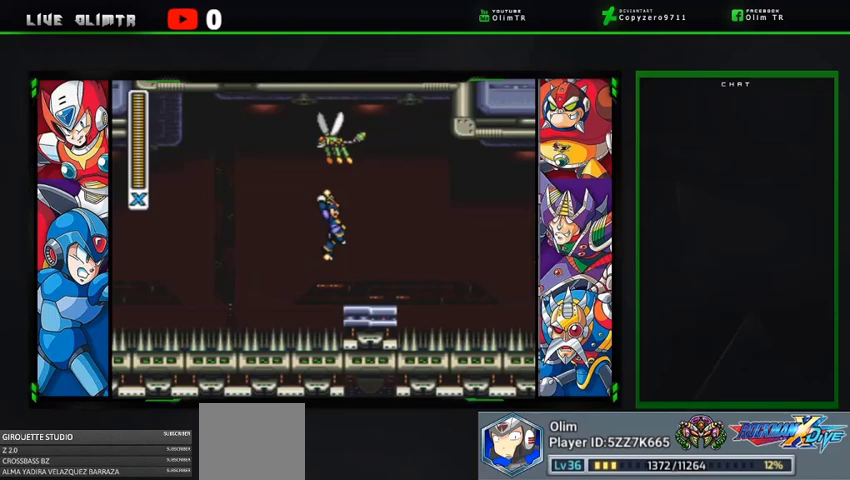
{"buttons": ["X", "L2", "DPAD_RIGHT"], "left_stick": "center", "right_stick": "center", "events": [[67, "L2", "up"], [500, "L2", "down"]]}
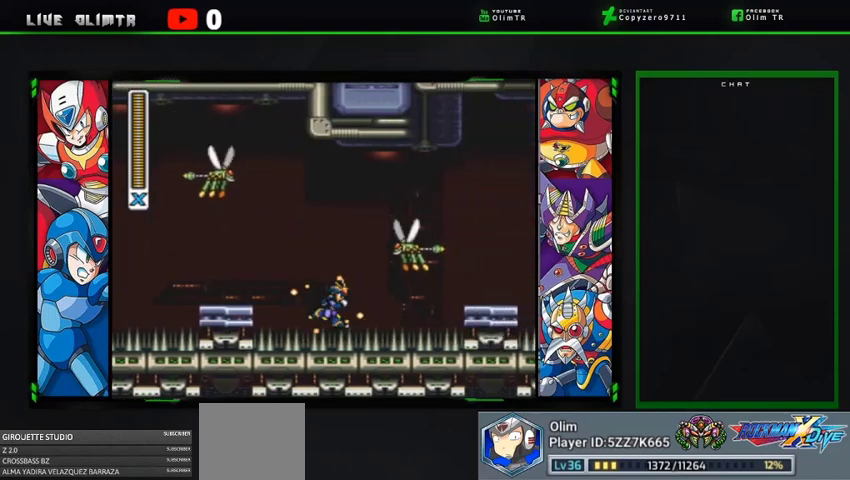
{"buttons": ["X", "DPAD_RIGHT"], "left_stick": "center", "right_stick": "center", "events": [[67, "A", "down"], [433, "A", "up"], [467, "L2", "up"]]}
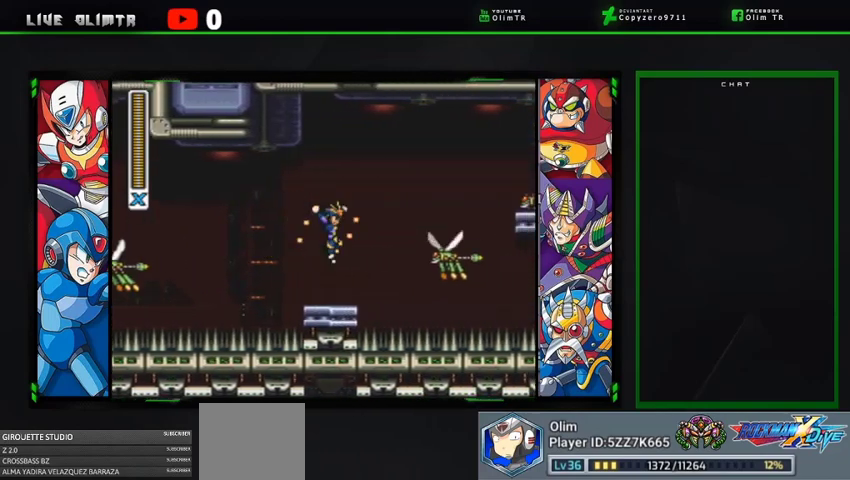
{"buttons": ["A", "X", "L2", "DPAD_RIGHT"], "left_stick": "center", "right_stick": "center", "events": [[400, "L2", "down"], [433, "A", "down"]]}
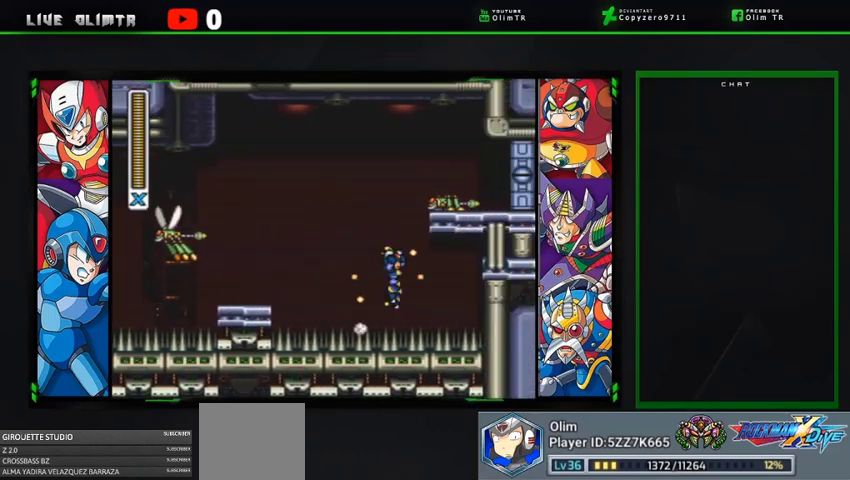
{"buttons": ["A", "X", "DPAD_RIGHT"], "left_stick": "center", "right_stick": "center", "events": [[67, "L2", "up"], [167, "DPAD_RIGHT", "up"], [300, "DPAD_RIGHT", "down"], [333, "A", "up"], [467, "A", "down"]]}
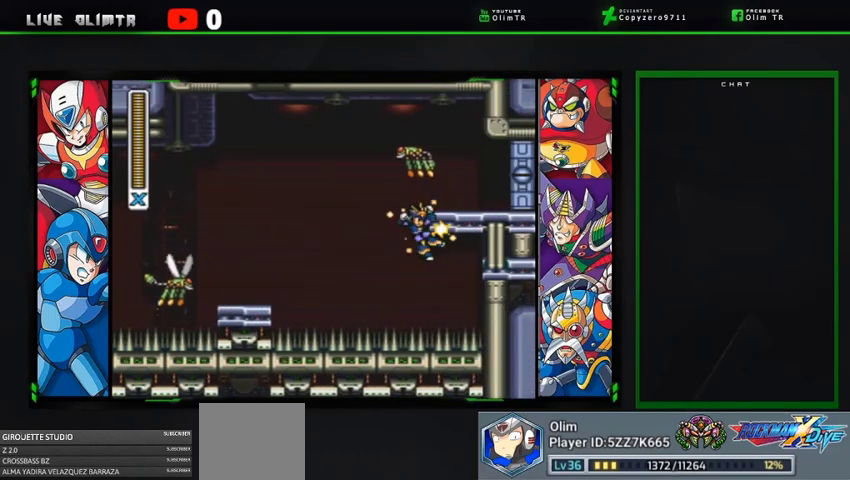
{"buttons": ["DPAD_RIGHT"], "left_stick": "center", "right_stick": "center", "events": [[367, "A", "up"], [500, "X", "up"]]}
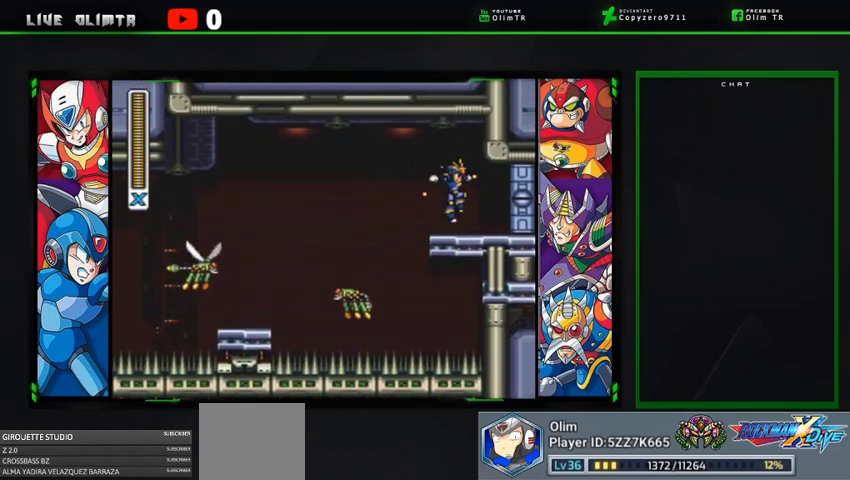
{"buttons": [], "left_stick": "center", "right_stick": "center", "events": [[467, "DPAD_RIGHT", "up"]]}